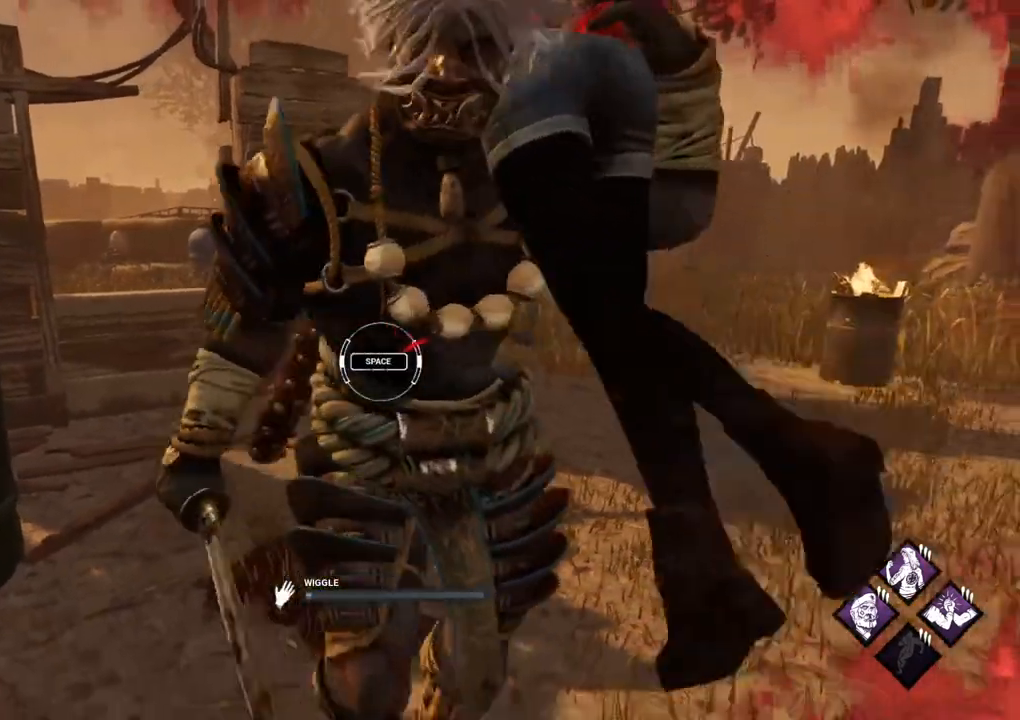
Gameplay with keyboard and mouse; each line is a JSON object with the keys and mouse buttons held at the frame after it. "events" lists presses ("down") and releases ("up") of "1", "2", "3", "4", "5", "a", "alt", "c", "caps_lock", "ctrl", "d", "e", "f", "g", "q", "r", "s", "shift", "space", "t", "tab", "v", "w", "x", "z" and "mouse_wheel" between this image and that frame as [ms after this image, input, new state], when the widget could be followed in between. "mouse_wheel" = the "wheel" button of the "mouse" list. No other keys are recorded. "wheel" means that the mouse wheel is clicked or scrolled. Not read: mouse_move.
{"keys": [], "mouse": [], "events": [[167, "space", "down"], [267, "space", "up"]]}
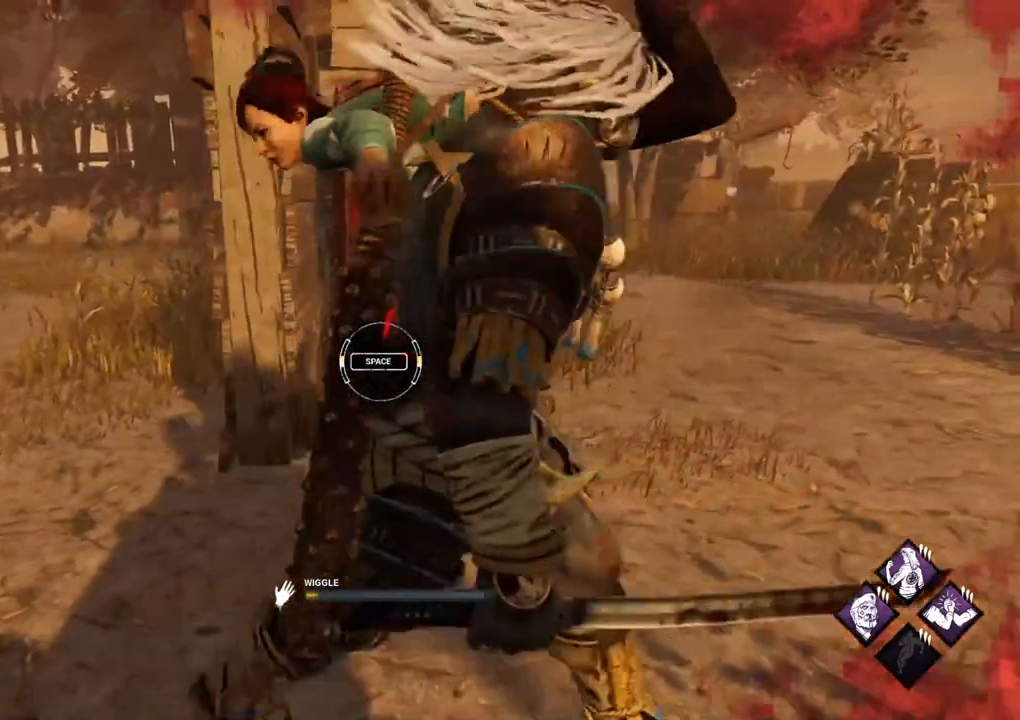
{"keys": ["space"], "mouse": [], "events": [[467, "space", "down"]]}
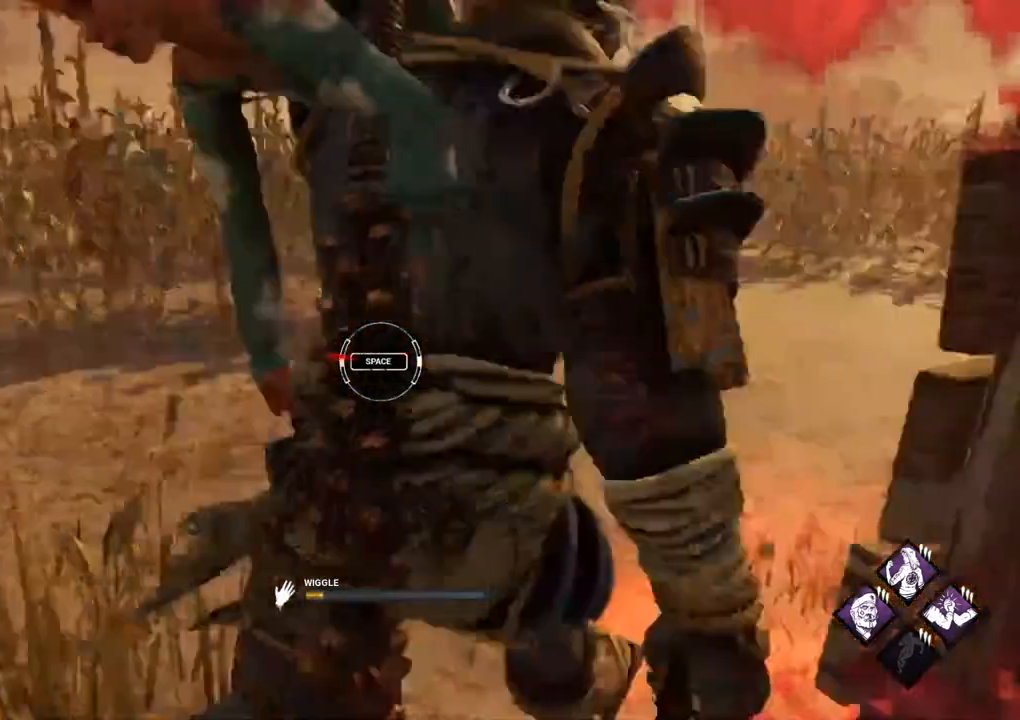
{"keys": [], "mouse": [], "events": [[67, "space", "up"]]}
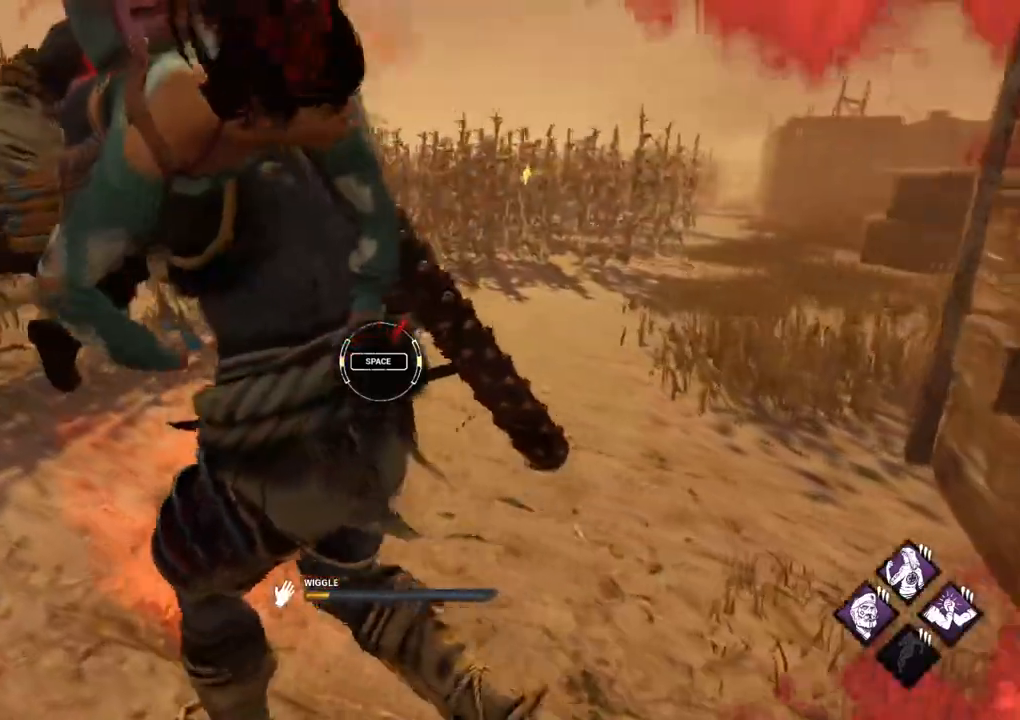
{"keys": [], "mouse": [], "events": [[267, "space", "down"], [400, "space", "up"]]}
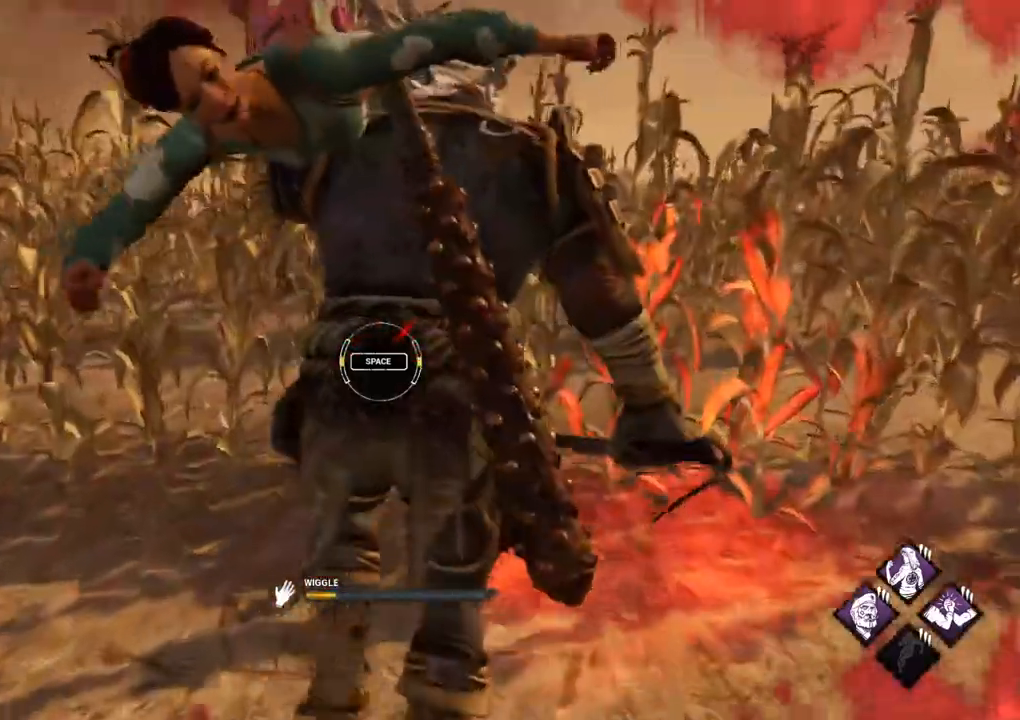
{"keys": [], "mouse": [], "events": []}
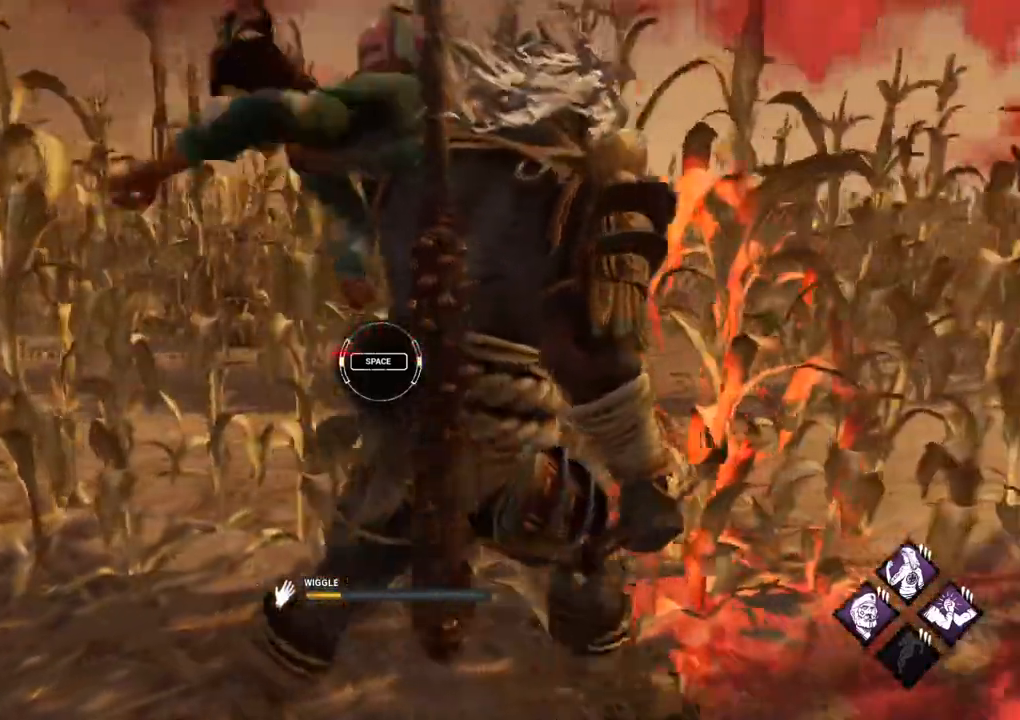
{"keys": [], "mouse": [], "events": [[67, "space", "down"], [150, "space", "up"]]}
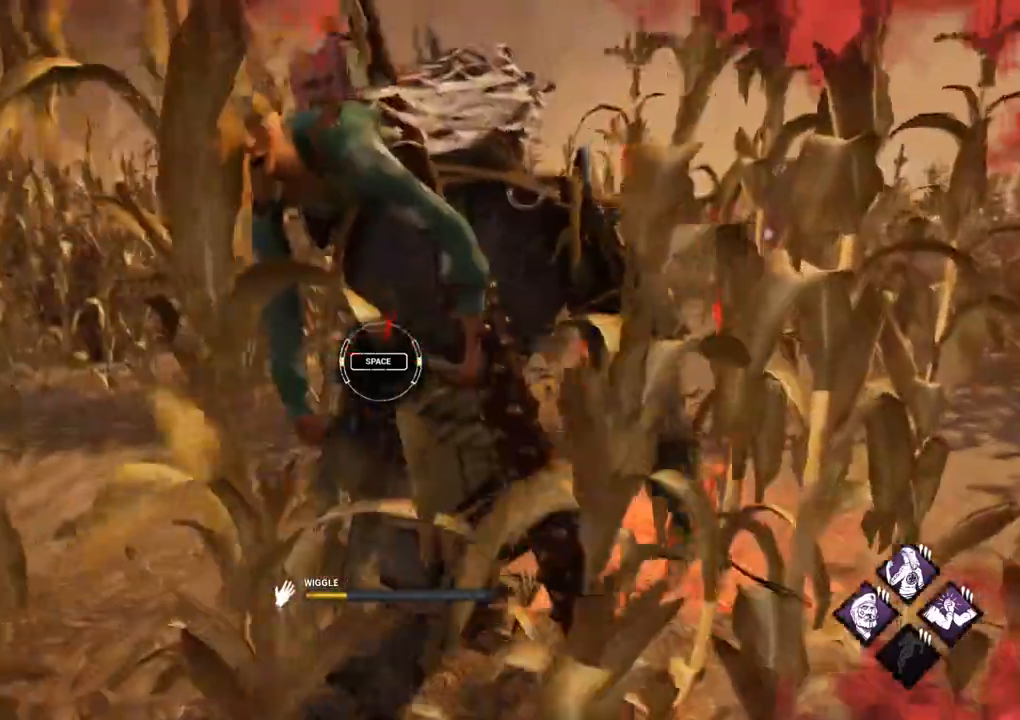
{"keys": [], "mouse": [], "events": [[350, "space", "down"], [500, "space", "up"]]}
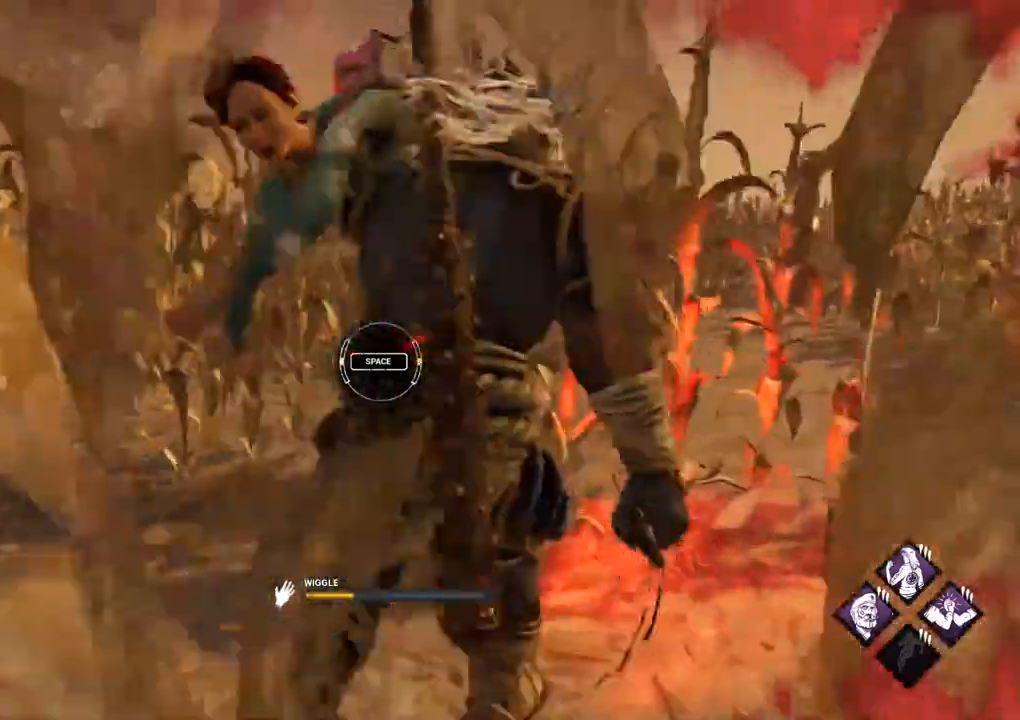
{"keys": [], "mouse": [], "events": []}
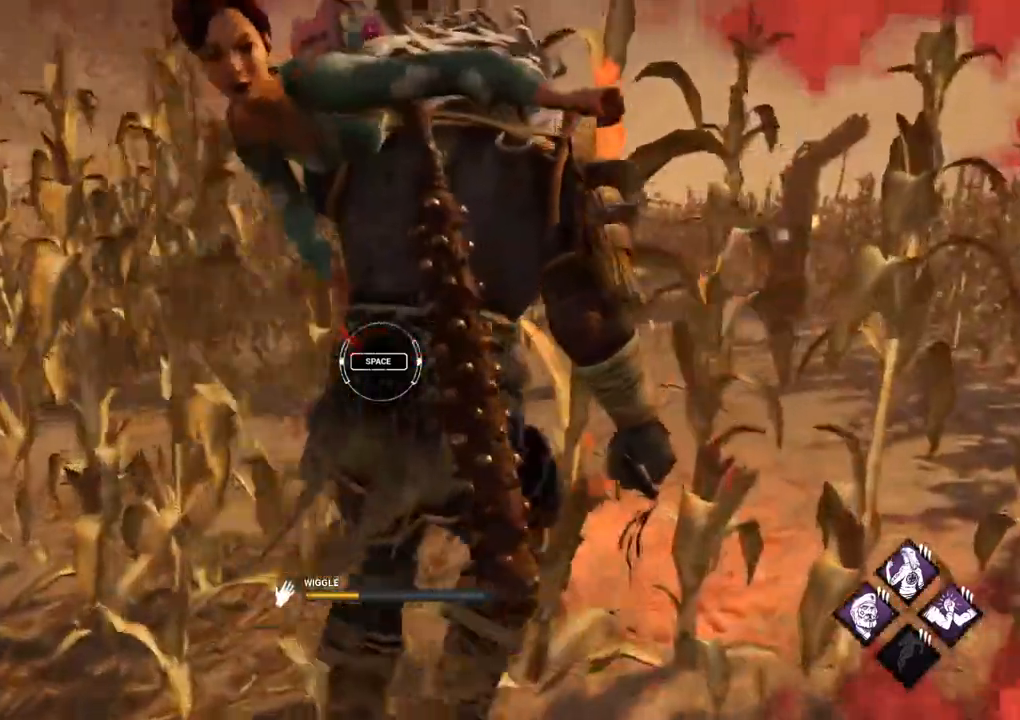
{"keys": [], "mouse": [], "events": [[150, "space", "down"], [300, "space", "up"]]}
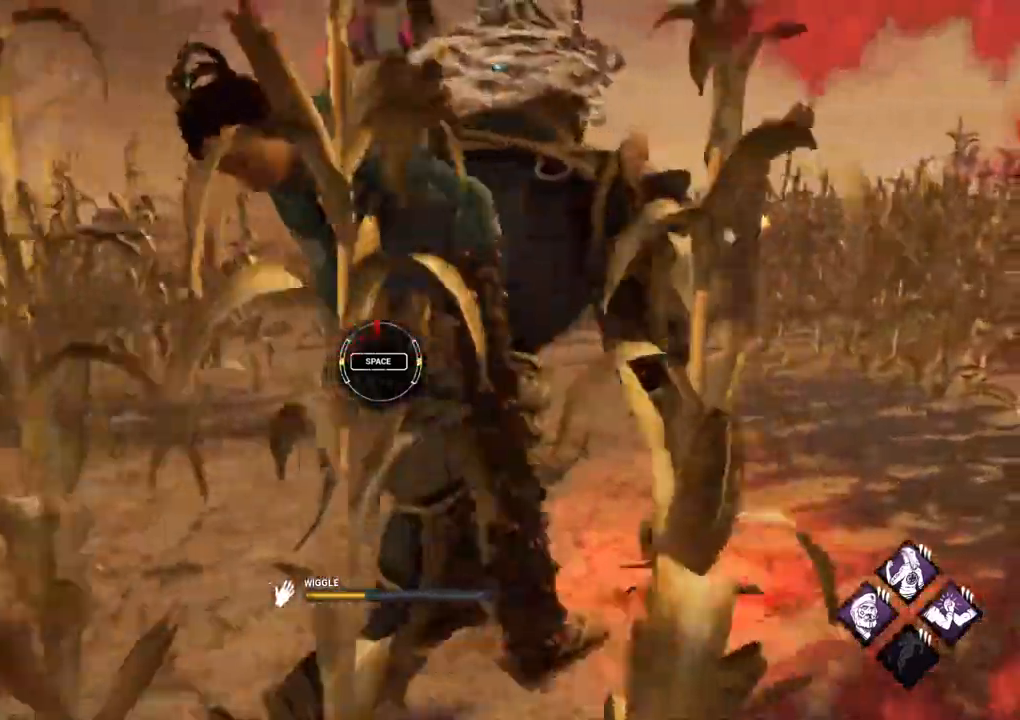
{"keys": ["space"], "mouse": [], "events": [[450, "space", "down"]]}
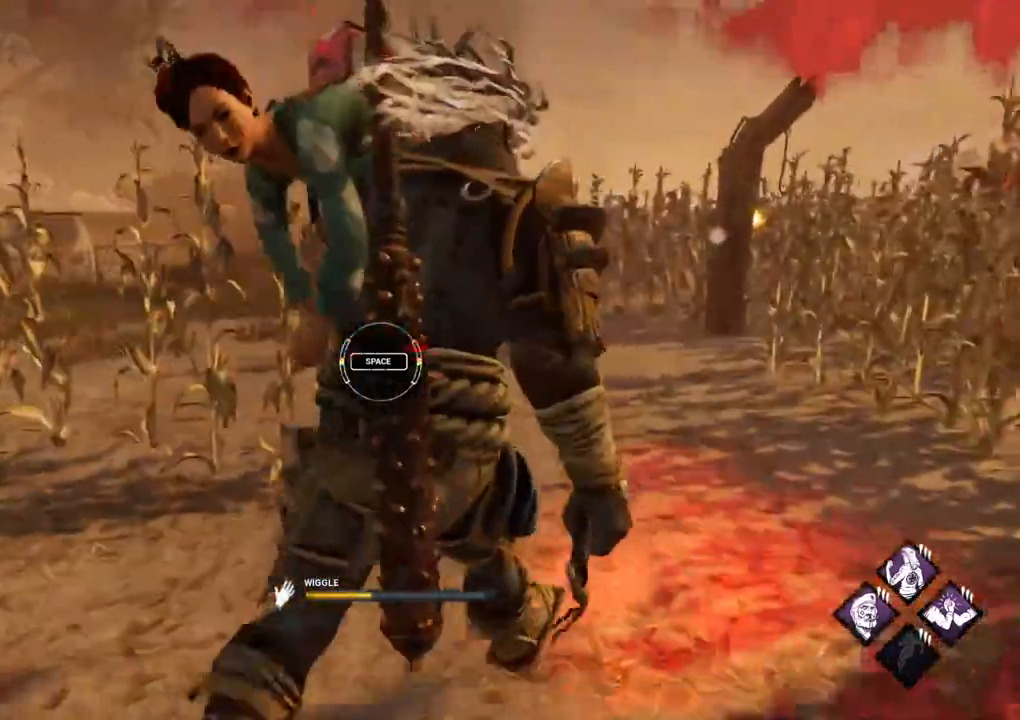
{"keys": [], "mouse": [], "events": [[50, "space", "up"]]}
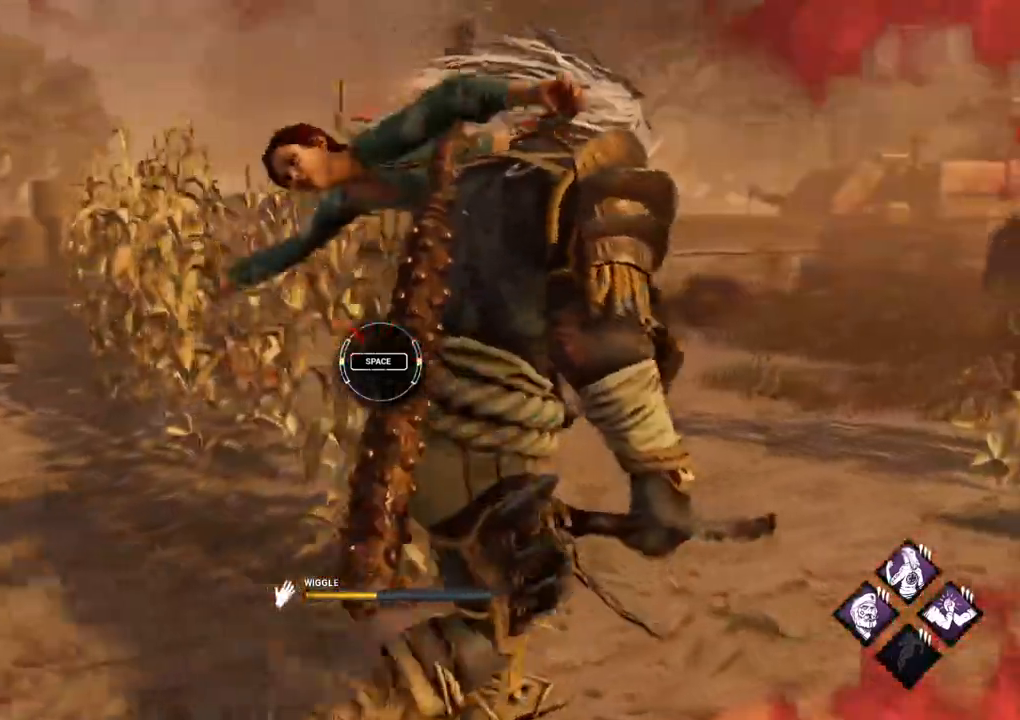
{"keys": [], "mouse": [], "events": [[250, "space", "down"], [333, "space", "up"]]}
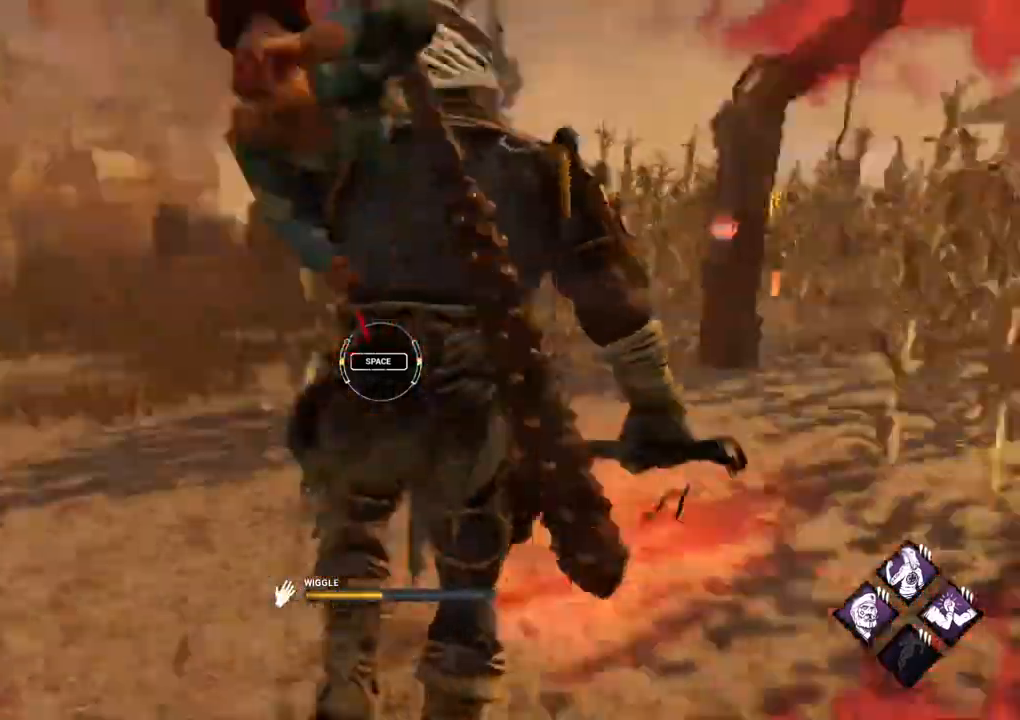
{"keys": [], "mouse": [], "events": []}
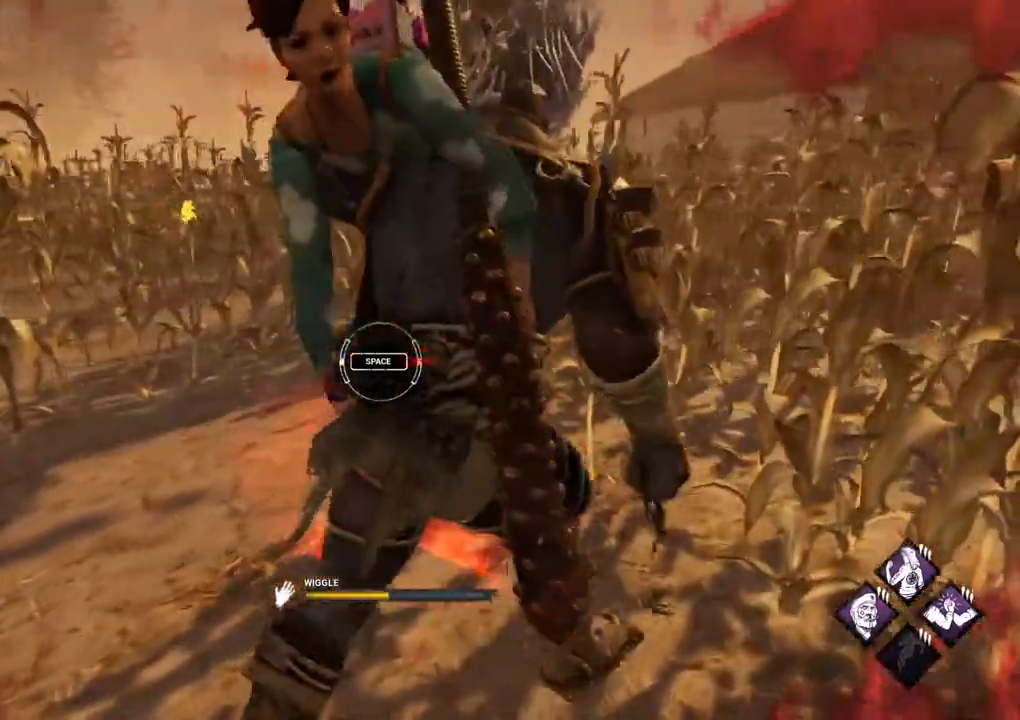
{"keys": [], "mouse": [], "events": [[50, "space", "down"], [183, "space", "up"]]}
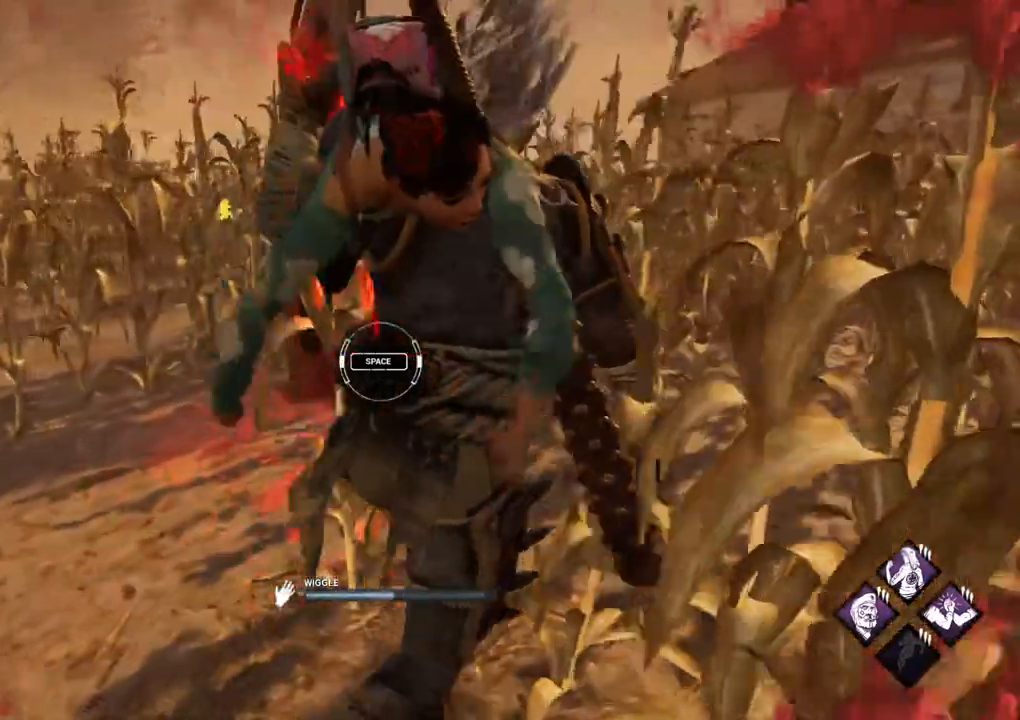
{"keys": [], "mouse": [], "events": [[383, "space", "down"], [483, "space", "up"]]}